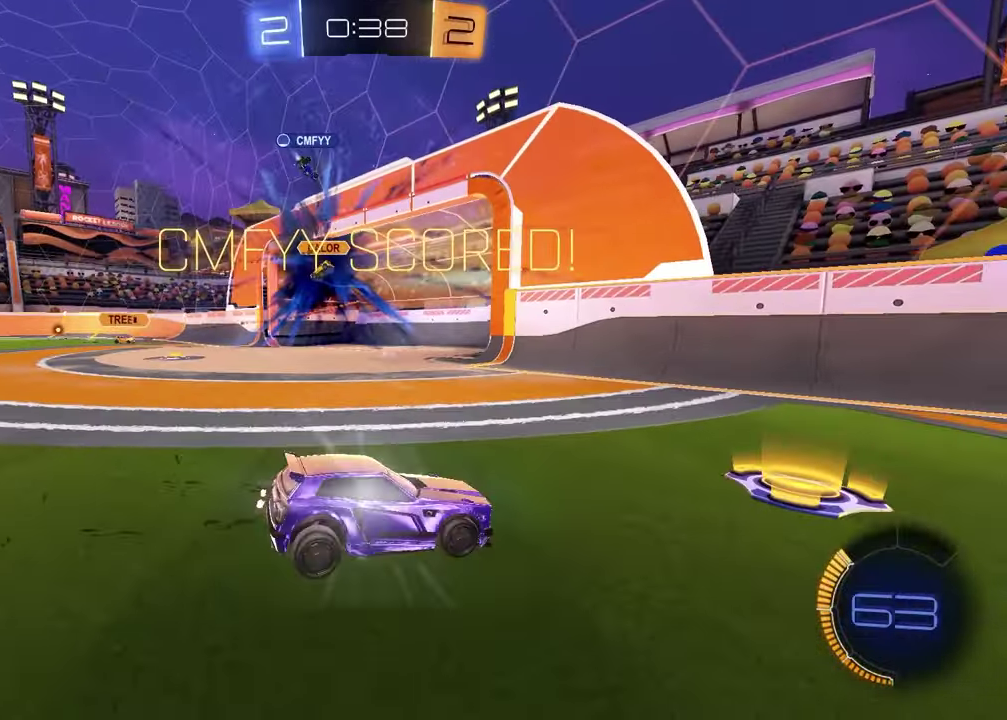
Gameplay with a controller (PlayStation layout); each line is a JSON object with the inputs held at the frame after it. "events" lists button and stick changes between this image and that frame as [ms after this image, input, new state], when the widget could be followed in between.
{"buttons": ["L2", "DPAD_UP"], "left_stick": "center", "right_stick": "center", "events": [[250, "L2", "down"], [300, "DPAD_LEFT", "down"], [367, "DPAD_LEFT", "up"], [467, "DPAD_UP", "down"]]}
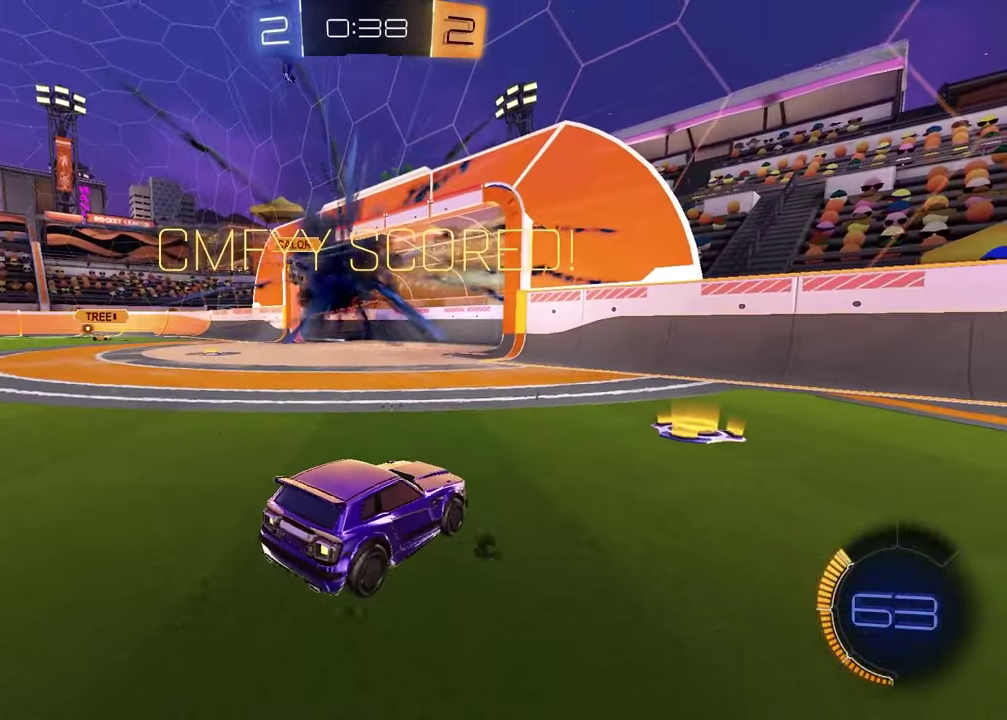
{"buttons": ["CROSS"], "left_stick": "down-left", "right_stick": "center", "events": [[67, "DPAD_UP", "up"], [200, "left_stick", "down-right"], [333, "CROSS", "down"], [333, "left_stick", "down"], [383, "left_stick", "down-left"], [400, "CROSS", "up"], [417, "L2", "up"], [467, "CROSS", "down"]]}
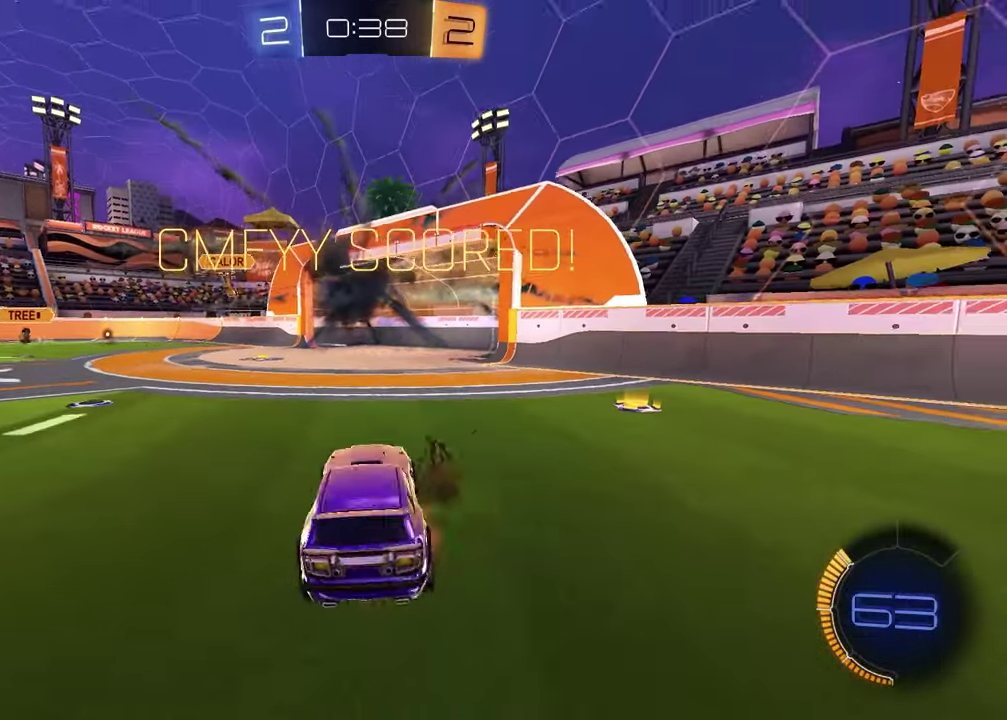
{"buttons": ["L1", "R1", "R2"], "left_stick": "up", "right_stick": "center", "events": [[100, "CROSS", "up"], [117, "R2", "down"], [200, "TRIANGLE", "down"], [200, "left_stick", "down"], [250, "R1", "down"], [317, "TRIANGLE", "up"], [333, "L1", "down"], [350, "left_stick", "up-left"], [400, "left_stick", "up"]]}
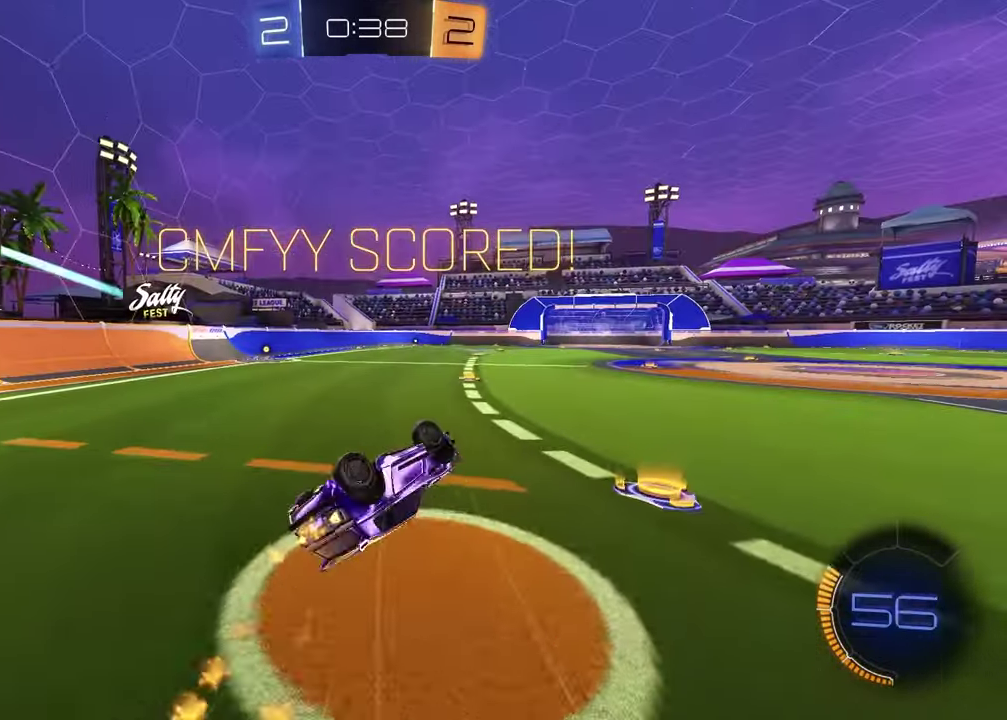
{"buttons": ["R2"], "left_stick": "center", "right_stick": "center", "events": [[83, "left_stick", "up-left"], [250, "L1", "up"], [400, "left_stick", "center"], [450, "R1", "up"]]}
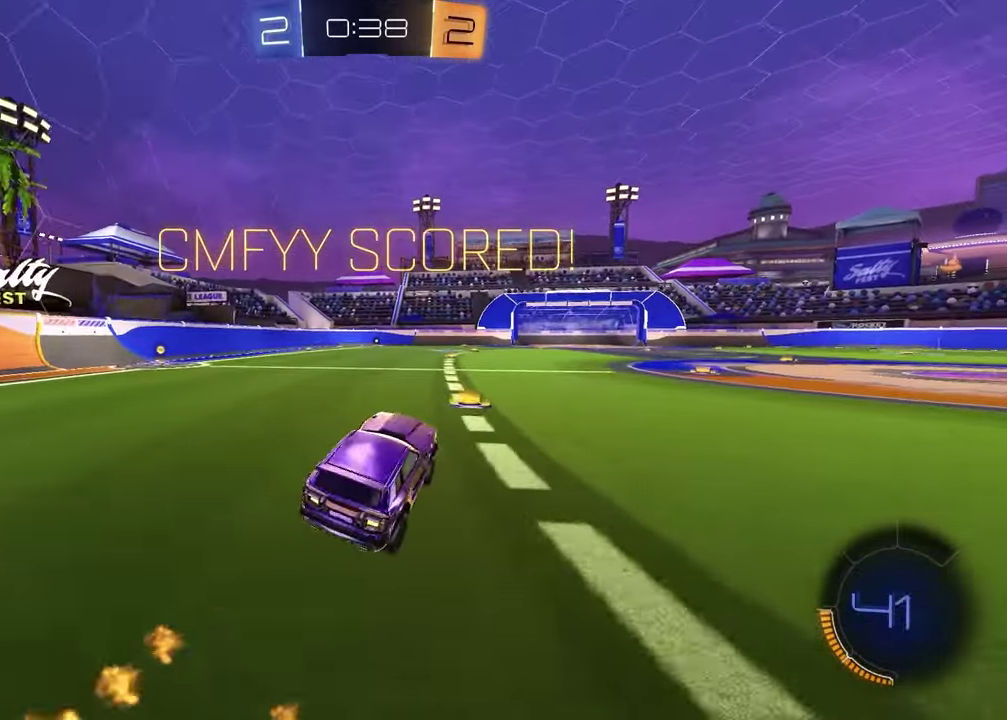
{"buttons": ["SQUARE", "R2"], "left_stick": "down", "right_stick": "center", "events": [[167, "L1", "down"], [167, "left_stick", "up"], [183, "CROSS", "down"], [200, "R1", "down"], [233, "CROSS", "up"], [267, "left_stick", "up-right"], [300, "CROSS", "down"], [317, "L1", "up"], [350, "left_stick", "down"], [400, "CROSS", "up"], [433, "R1", "up"], [433, "SQUARE", "down"]]}
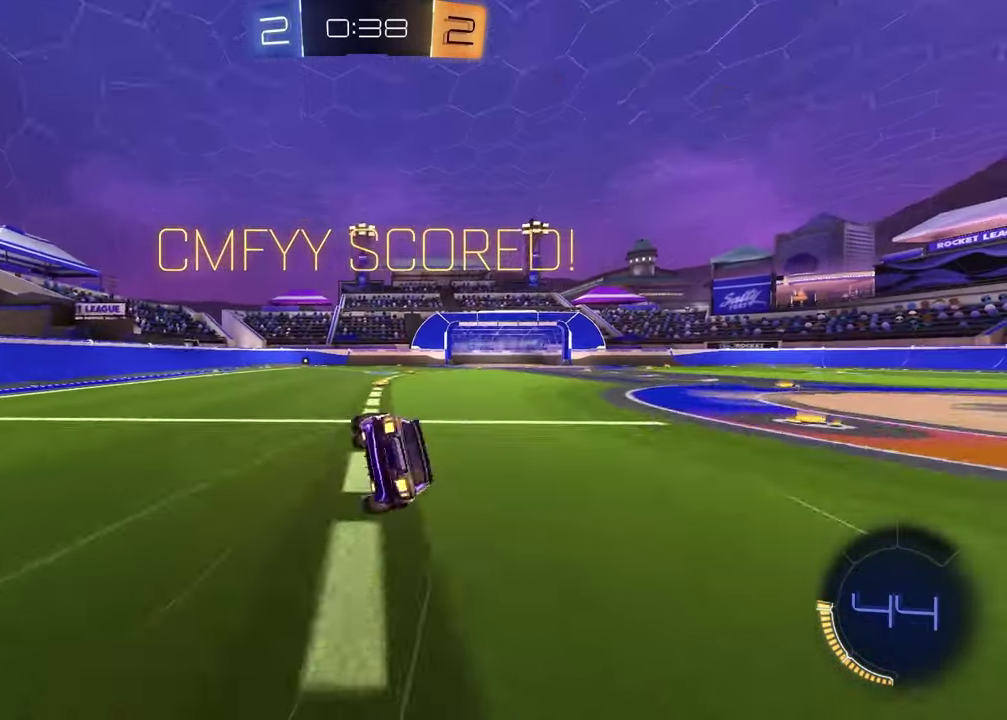
{"buttons": ["SQUARE", "R1"], "left_stick": "down-right", "right_stick": "center", "events": [[100, "R1", "down"], [183, "R2", "up"], [200, "R1", "up"], [300, "left_stick", "down-right"], [317, "R1", "down"], [383, "R1", "up"], [500, "R1", "down"]]}
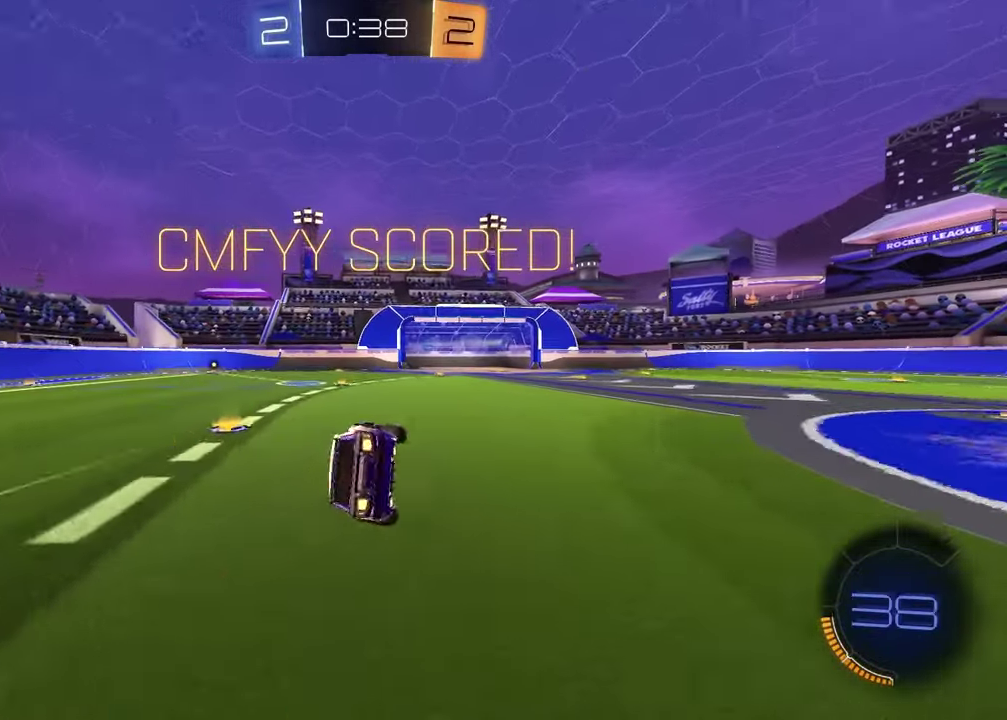
{"buttons": ["R1"], "left_stick": "center", "right_stick": "center", "events": [[67, "left_stick", "right"], [83, "L1", "down"], [183, "SQUARE", "up"], [217, "R1", "up"], [233, "L1", "up"], [250, "left_stick", "center"], [450, "R1", "down"]]}
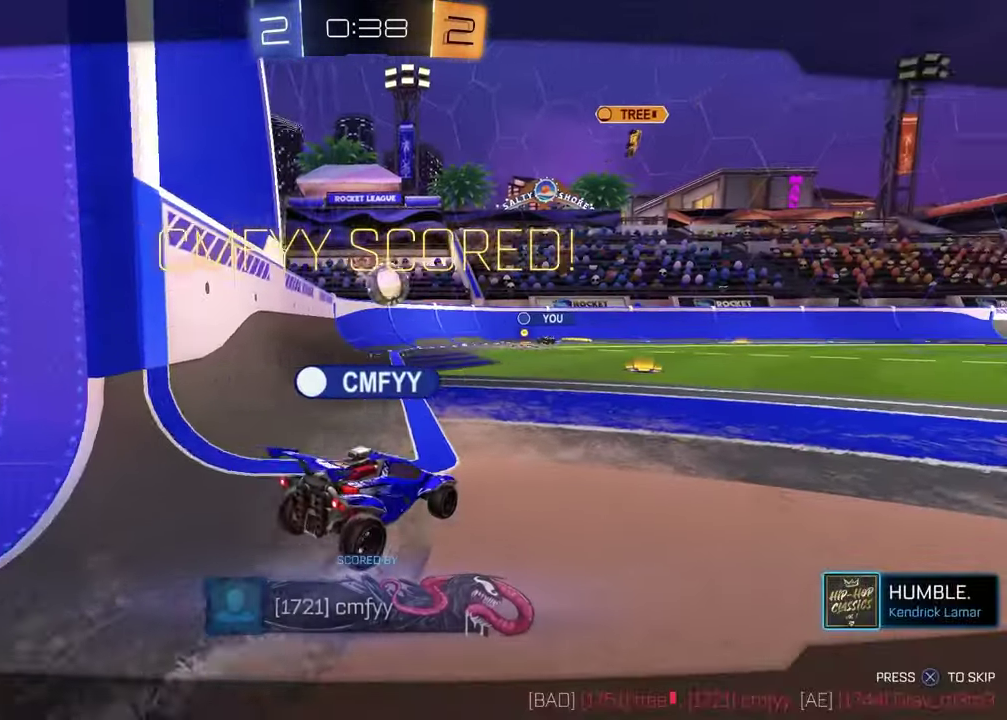
{"buttons": [], "left_stick": "center", "right_stick": "center", "events": [[50, "R1", "up"], [67, "CROSS", "down"], [200, "CROSS", "up"]]}
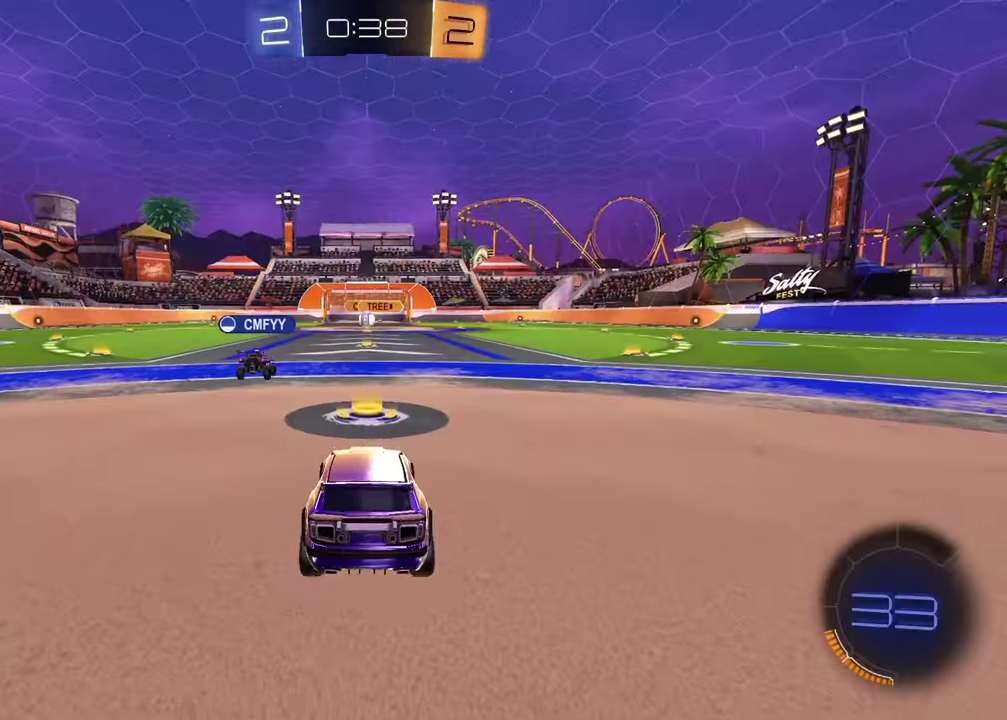
{"buttons": ["SELECT"], "left_stick": "center", "right_stick": "center", "events": [[200, "SELECT", "down"], [217, "R3", "down"], [283, "R3", "up"], [383, "R3", "down"], [450, "R3", "up"]]}
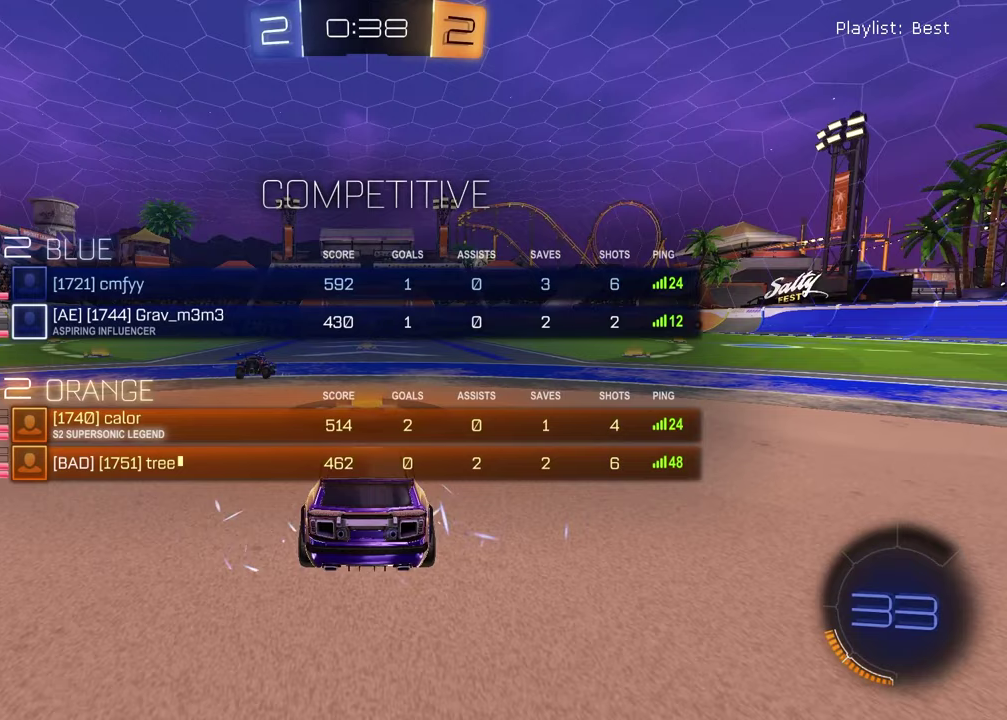
{"buttons": ["SELECT"], "left_stick": "center", "right_stick": "center"}
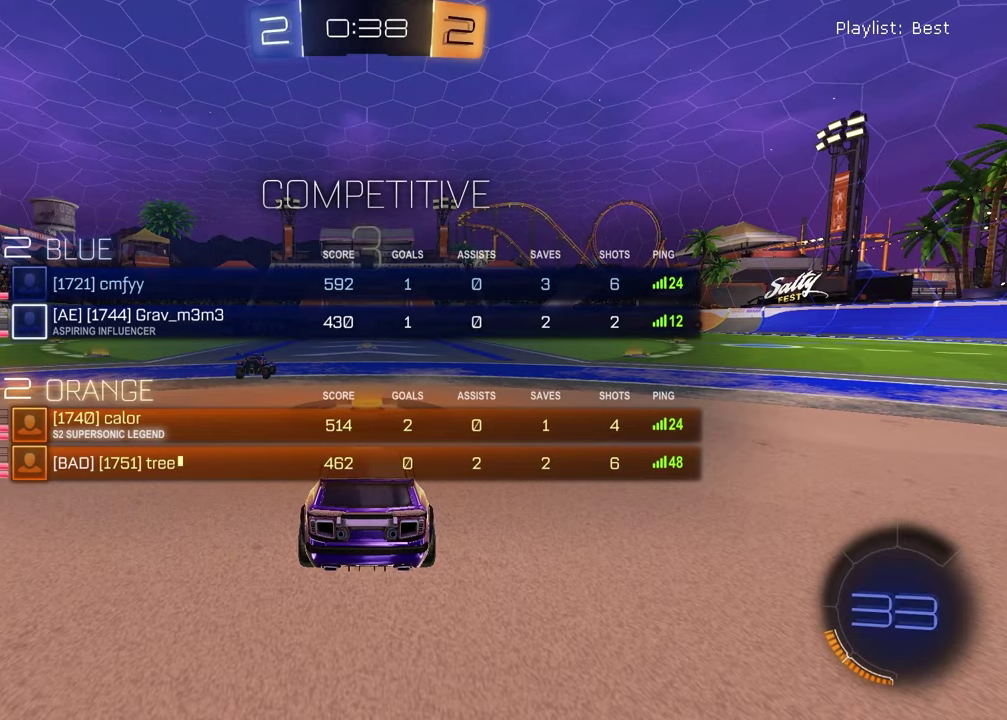
{"buttons": [], "left_stick": "up-right", "right_stick": "center", "events": [[117, "SELECT", "up"], [283, "TRIANGLE", "down"], [367, "TRIANGLE", "up"], [367, "left_stick", "left"], [500, "left_stick", "up-right"]]}
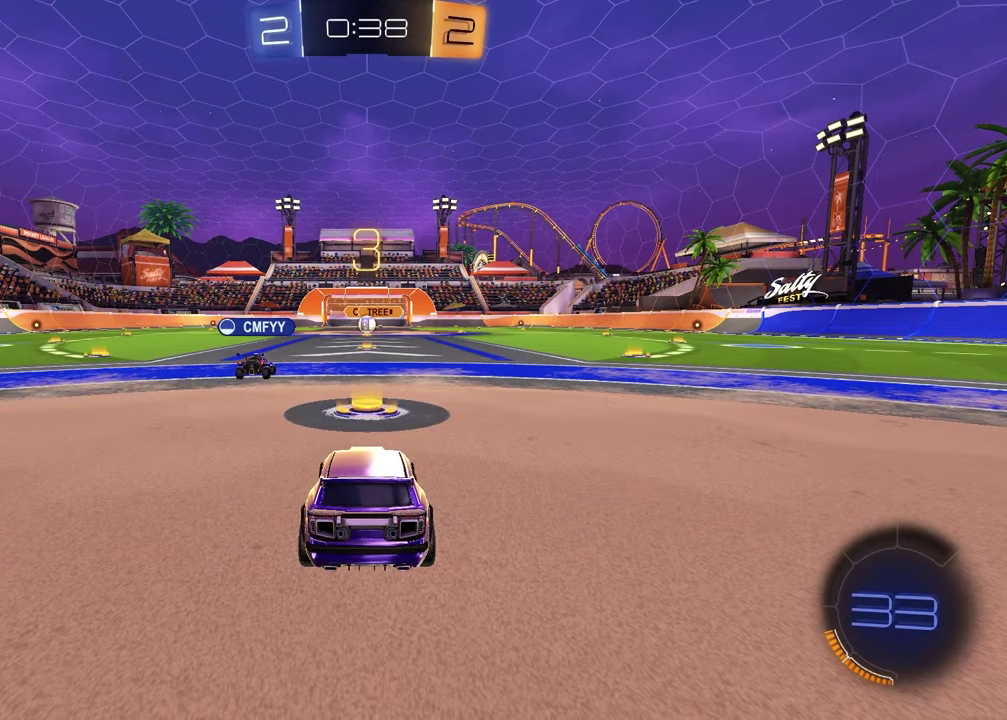
{"buttons": [], "left_stick": "up-right", "right_stick": "center", "events": [[100, "left_stick", "left"], [250, "left_stick", "up-right"], [350, "left_stick", "left"], [500, "left_stick", "up-right"]]}
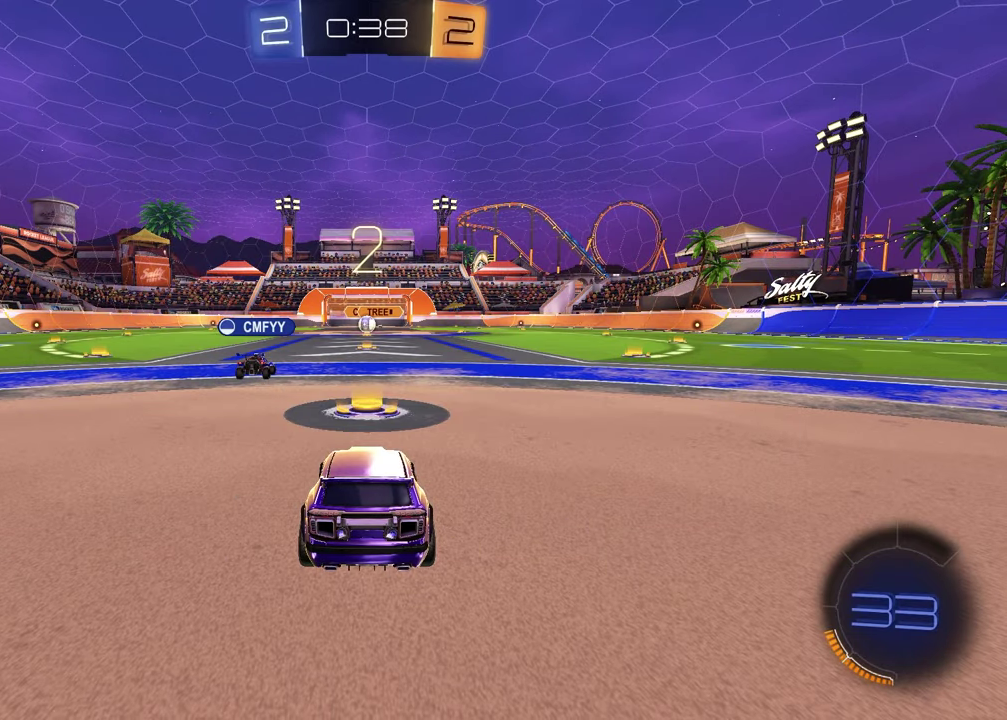
{"buttons": [], "left_stick": "up-right", "right_stick": "center", "events": [[117, "left_stick", "left"], [250, "left_stick", "up-right"], [367, "left_stick", "left"], [500, "left_stick", "up-right"]]}
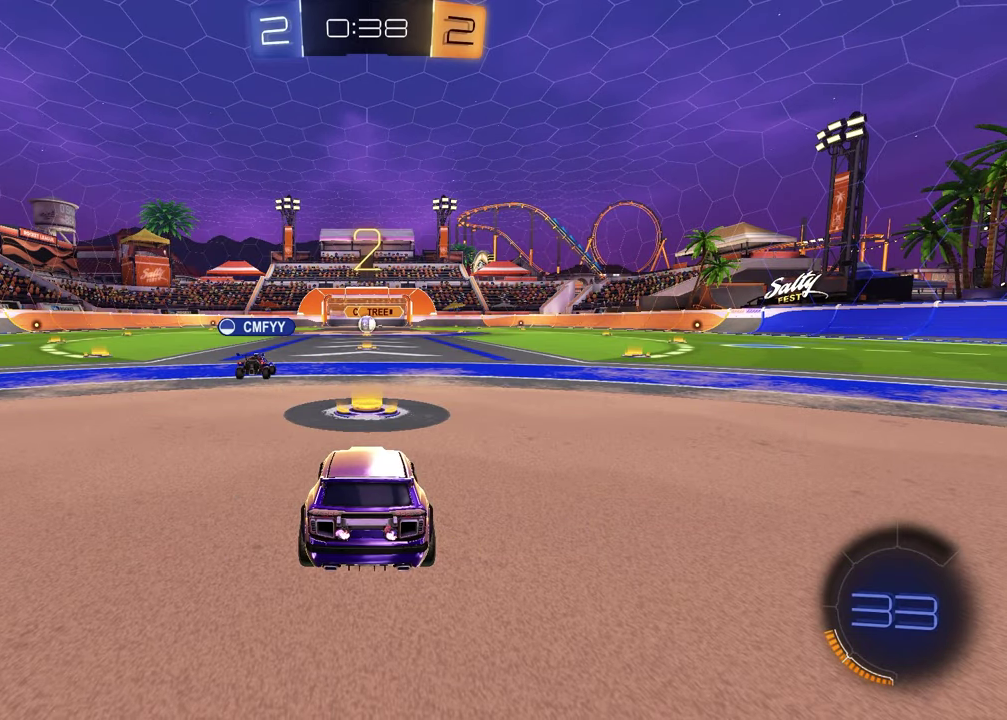
{"buttons": [], "left_stick": "center", "right_stick": "center", "events": [[133, "left_stick", "left"], [267, "left_stick", "up-right"], [383, "left_stick", "left"], [500, "left_stick", "center"]]}
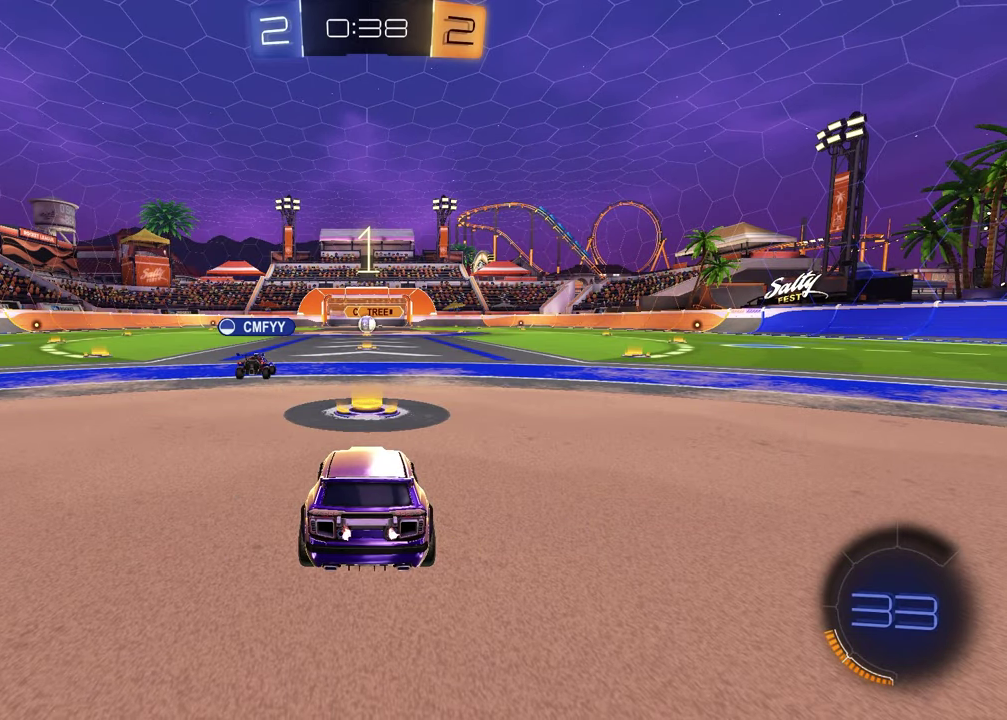
{"buttons": [], "left_stick": "center", "right_stick": "center", "events": [[33, "left_stick", "up-right"], [133, "left_stick", "center"]]}
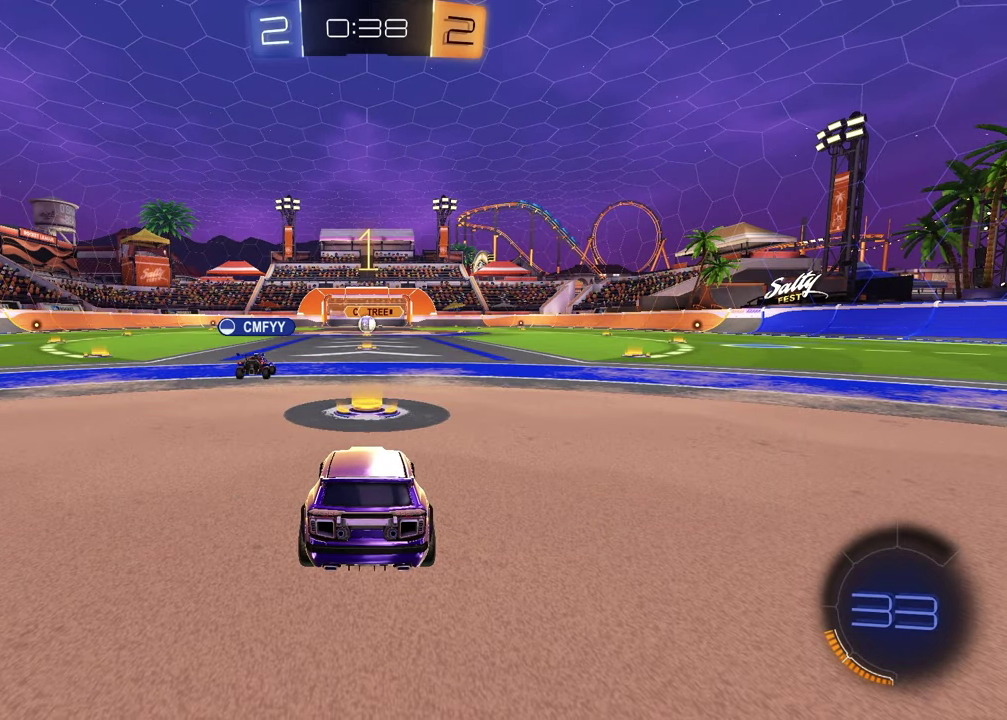
{"buttons": ["CROSS"], "left_stick": "up", "right_stick": "center", "events": [[267, "R2", "down"], [333, "left_stick", "up"], [350, "CROSS", "down"], [417, "CROSS", "up"], [483, "CROSS", "down"], [500, "R2", "up"]]}
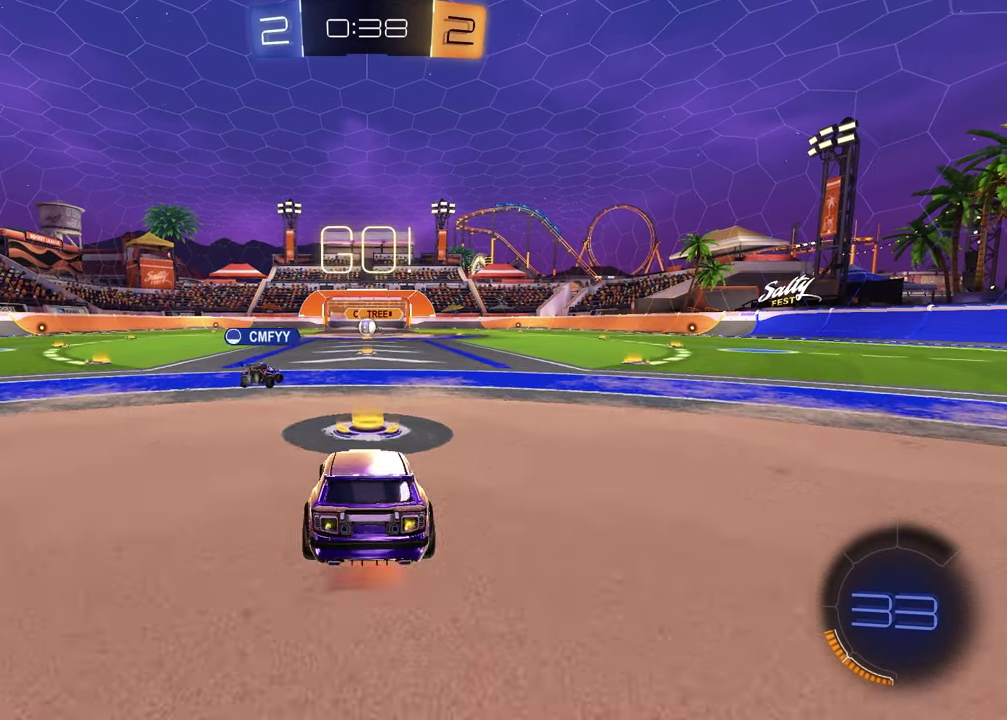
{"buttons": [], "left_stick": "center", "right_stick": "center", "events": [[83, "CROSS", "up"], [283, "left_stick", "center"]]}
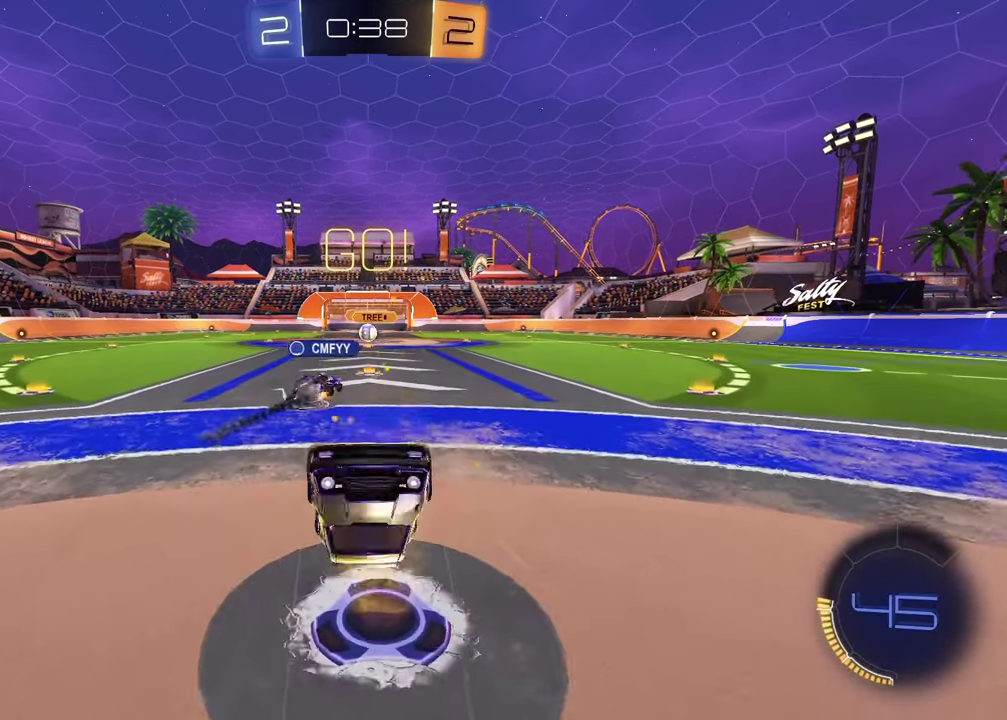
{"buttons": [], "left_stick": "right", "right_stick": "center", "events": [[500, "left_stick", "right"]]}
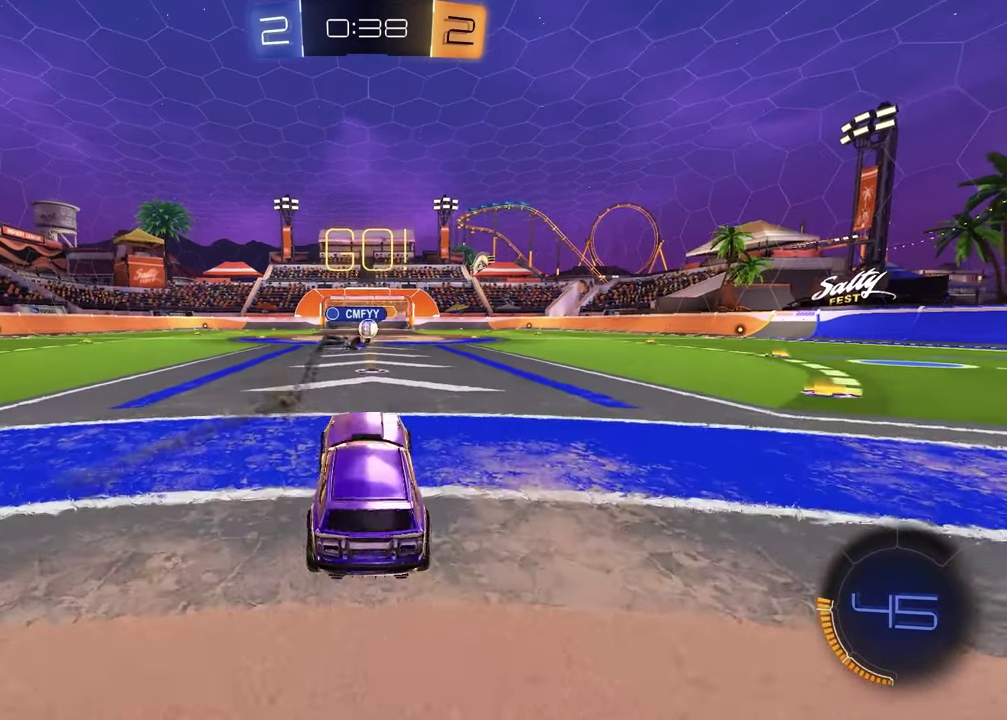
{"buttons": ["L2"], "left_stick": "center", "right_stick": "center", "events": [[33, "L2", "down"], [50, "left_stick", "center"], [100, "left_stick", "left"], [217, "left_stick", "center"]]}
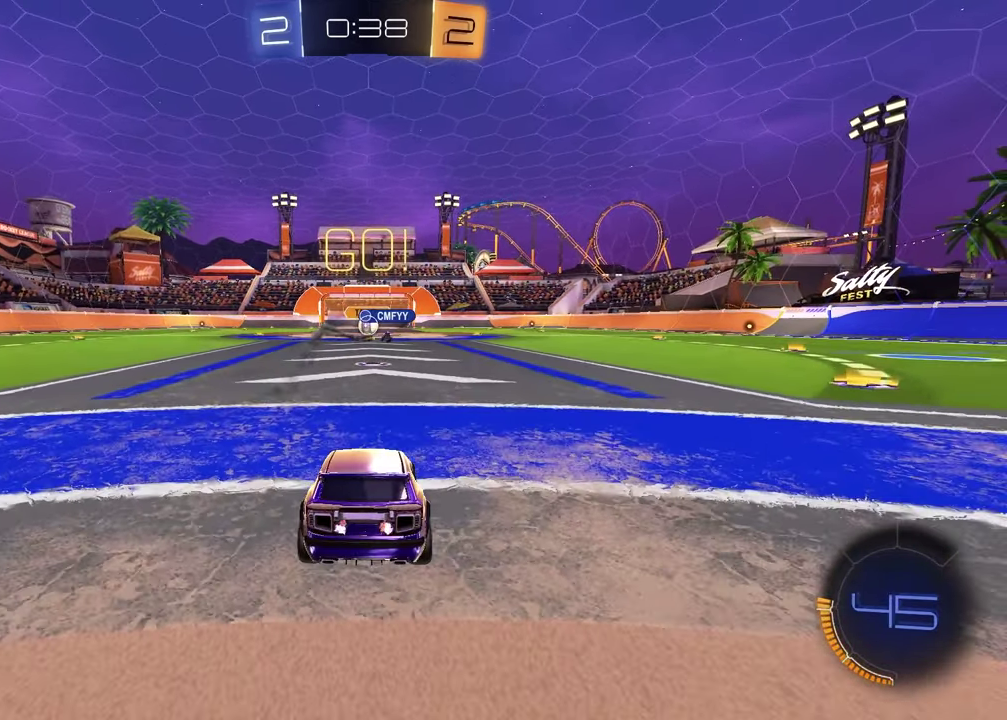
{"buttons": ["R2"], "left_stick": "center", "right_stick": "center", "events": [[283, "L2", "up"], [333, "R2", "down"]]}
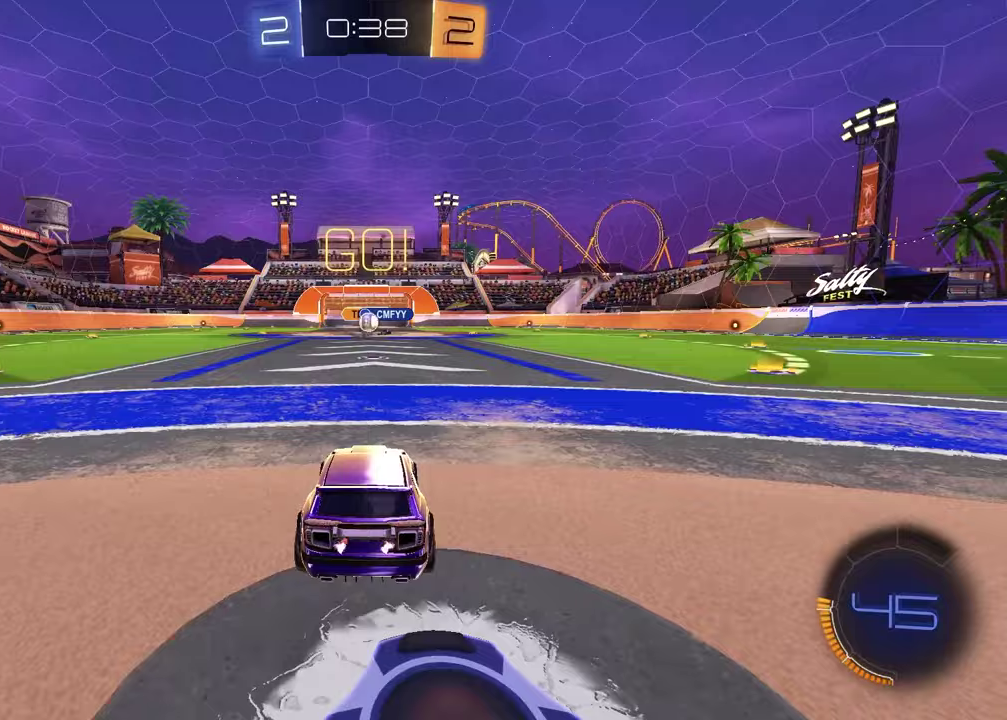
{"buttons": ["R2"], "left_stick": "down-right", "right_stick": "center", "events": [[267, "left_stick", "right"], [483, "left_stick", "down-right"]]}
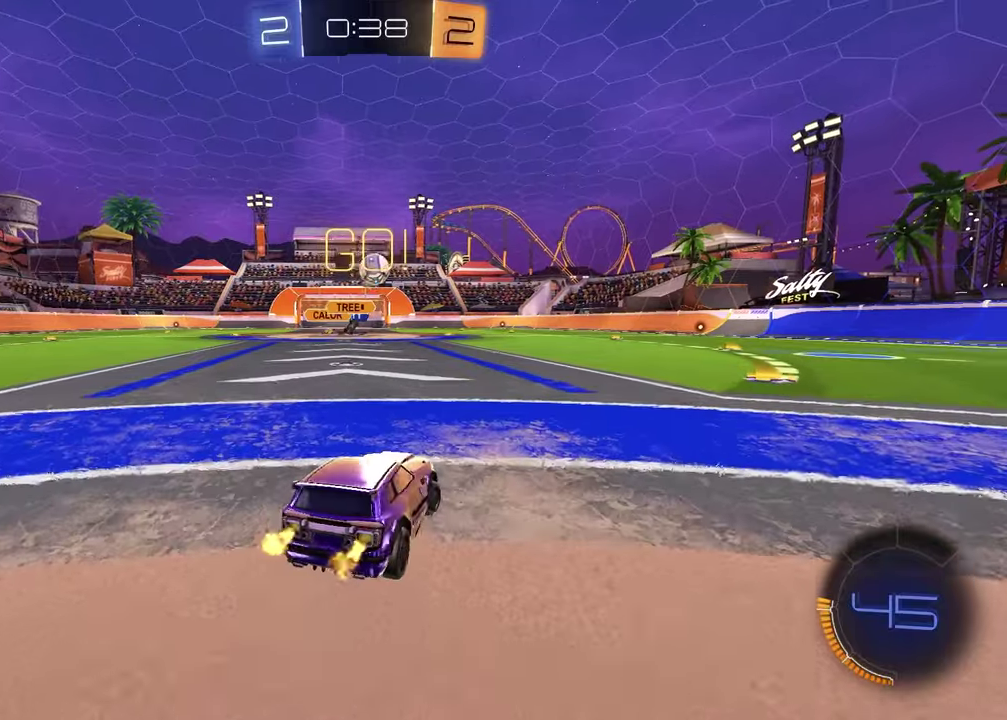
{"buttons": [], "left_stick": "center", "right_stick": "center", "events": [[50, "R2", "up"], [250, "left_stick", "center"]]}
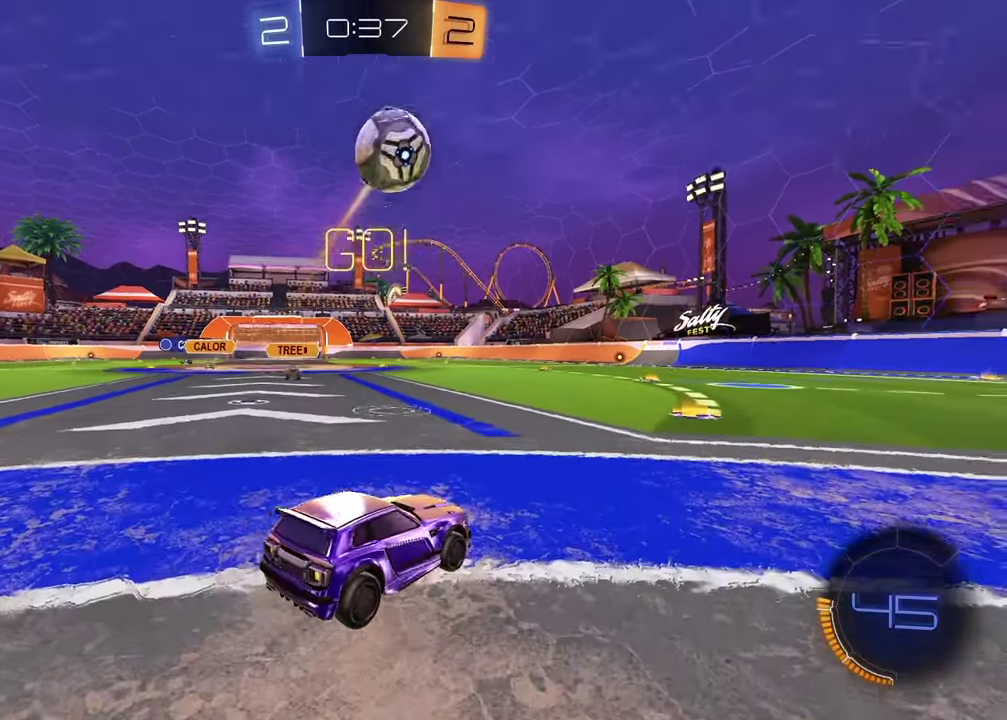
{"buttons": ["R2"], "left_stick": "up-right", "right_stick": "center"}